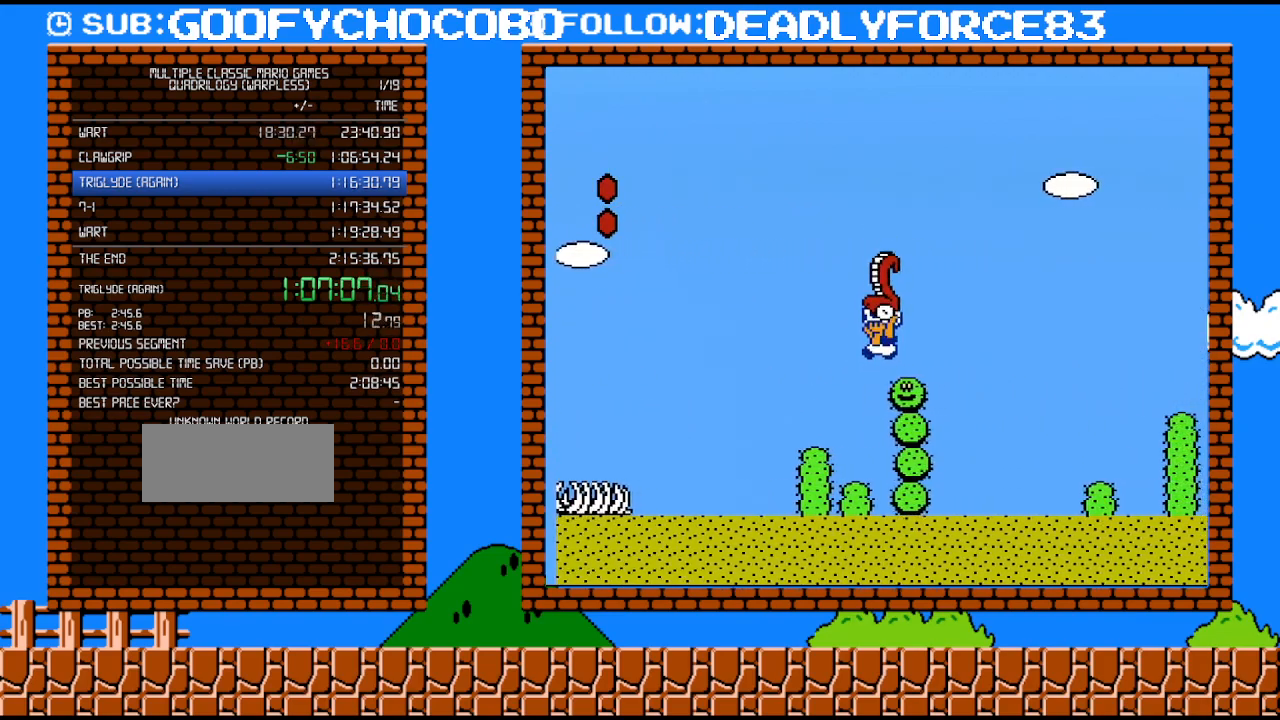
Gameplay with a controller (Nintendo layout); each line is a JSON object with the inputs held at the frame after it. "events" lists button and stick changes between this image and that frame as [ms after this image, input, new state], when the widget could be followed in between. Not read: L3 R3.
{"buttons": ["B", "DPAD_RIGHT"], "events": [[117, "DPAD_RIGHT", "down"], [217, "A", "down"], [450, "A", "up"]]}
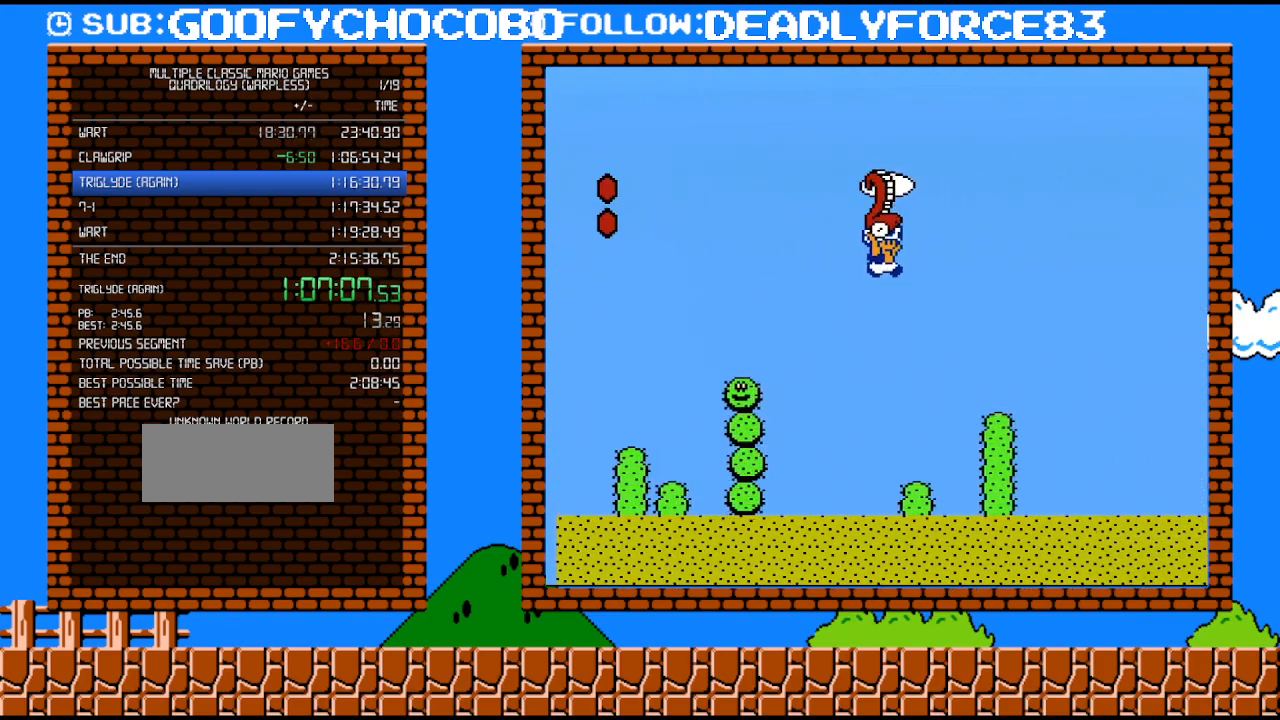
{"buttons": ["A", "B", "DPAD_RIGHT"], "events": [[433, "A", "down"], [433, "DPAD_UP", "down"], [483, "DPAD_UP", "up"]]}
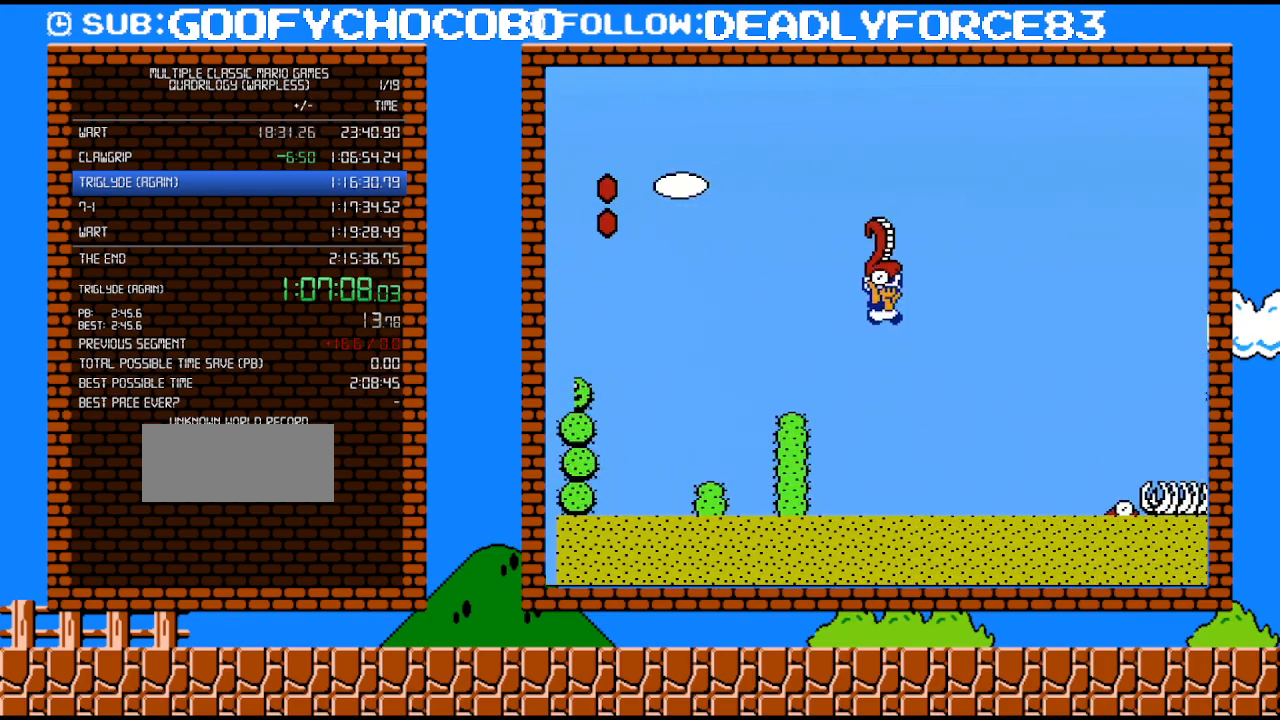
{"buttons": ["B", "DPAD_RIGHT"], "events": [[17, "DPAD_UP", "down"], [183, "DPAD_UP", "up"], [467, "A", "up"]]}
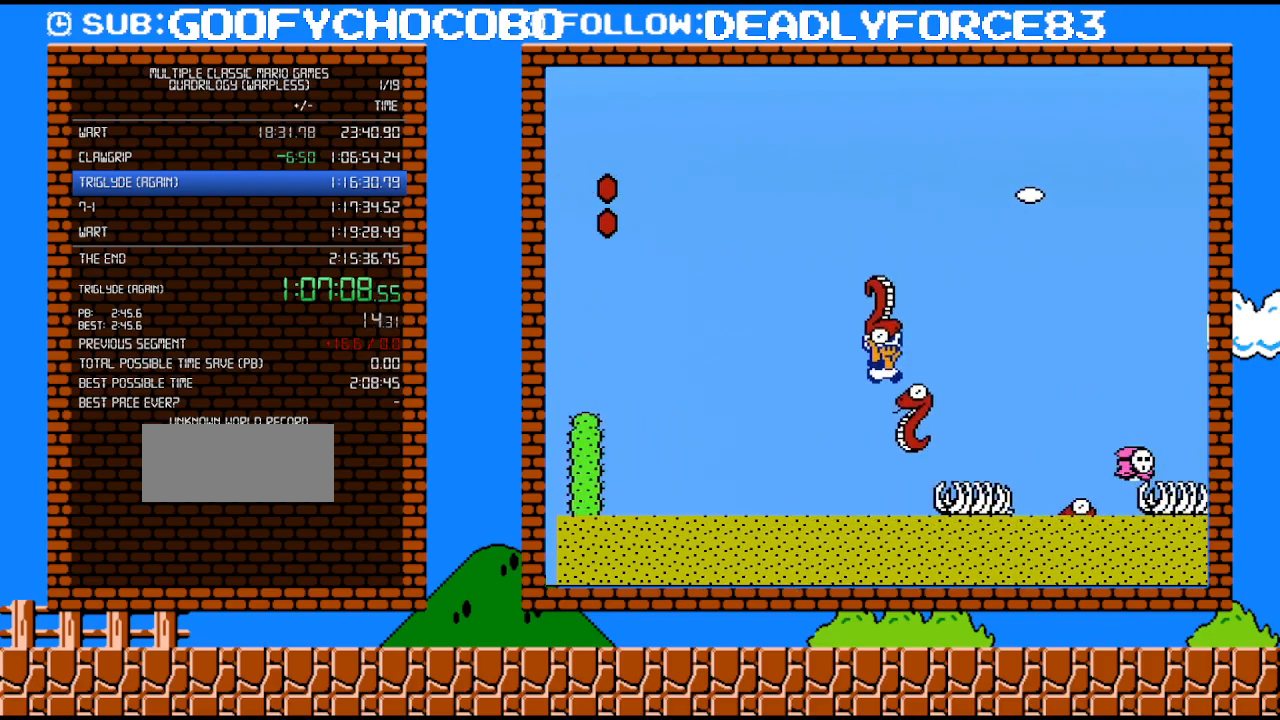
{"buttons": ["B", "DPAD_RIGHT"], "events": [[150, "A", "down"], [217, "A", "up"]]}
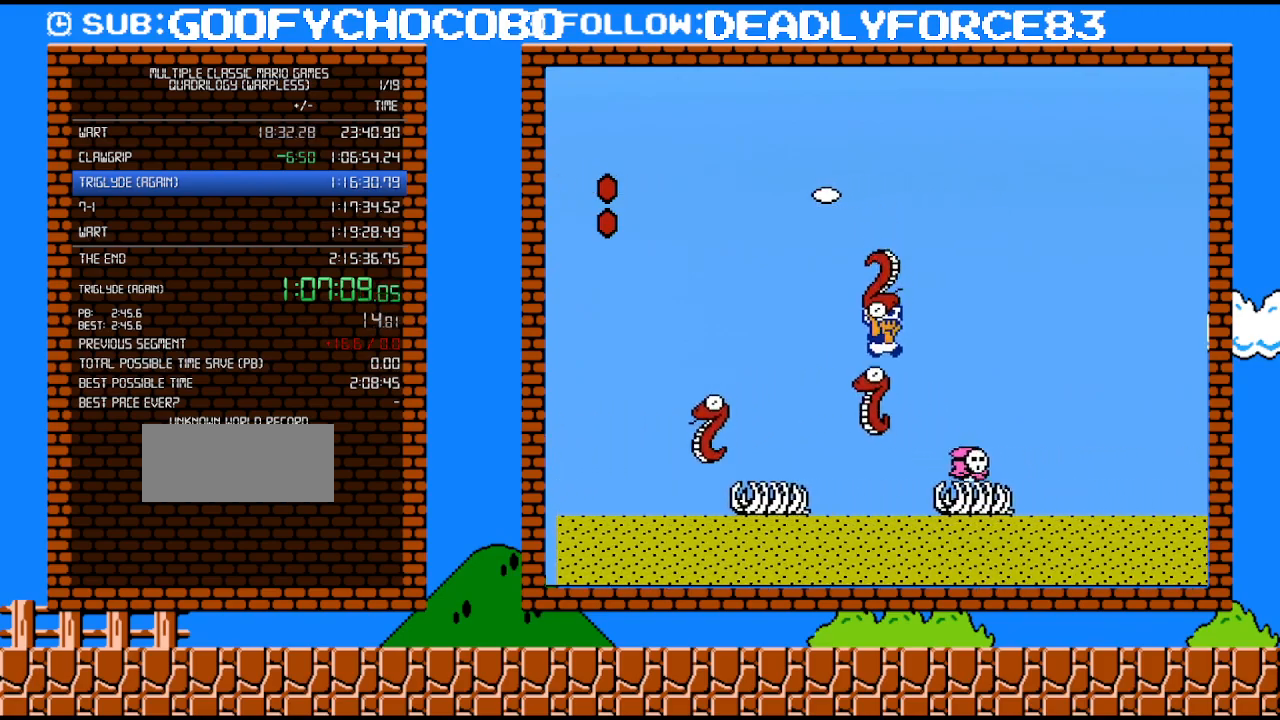
{"buttons": ["A", "B", "DPAD_RIGHT"], "events": [[367, "A", "down"]]}
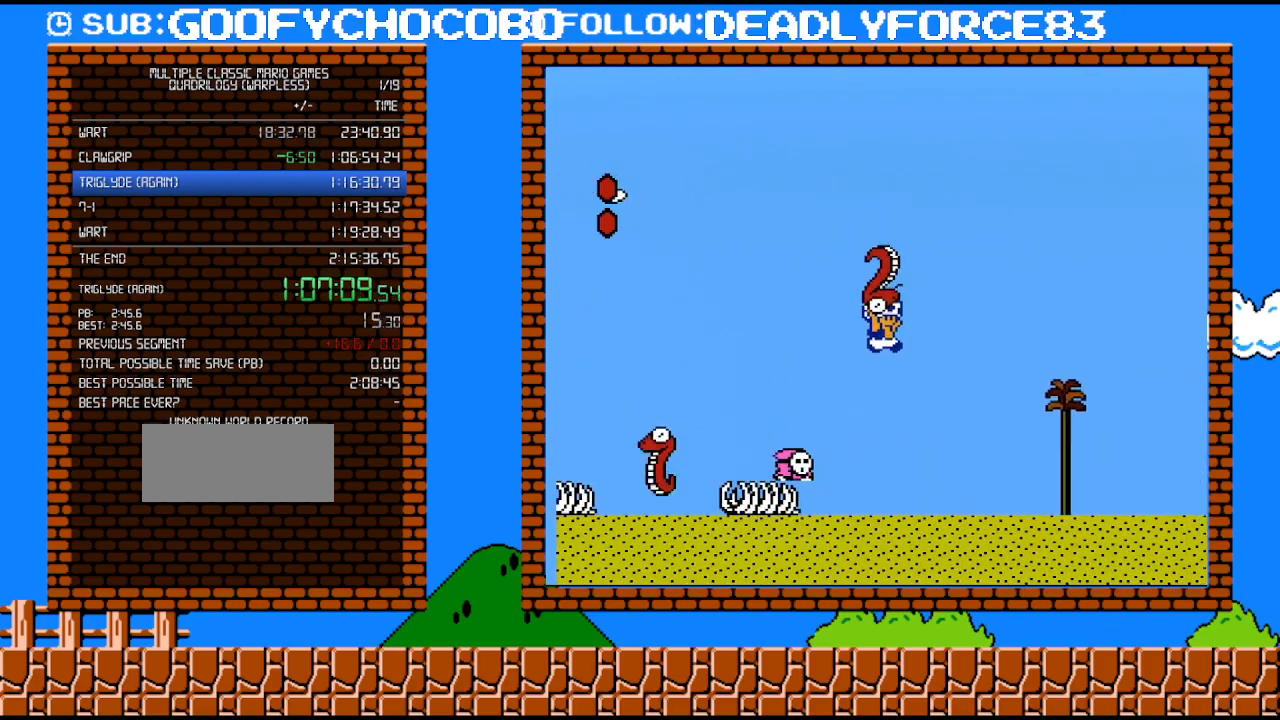
{"buttons": ["B", "DPAD_RIGHT"], "events": [[467, "A", "up"]]}
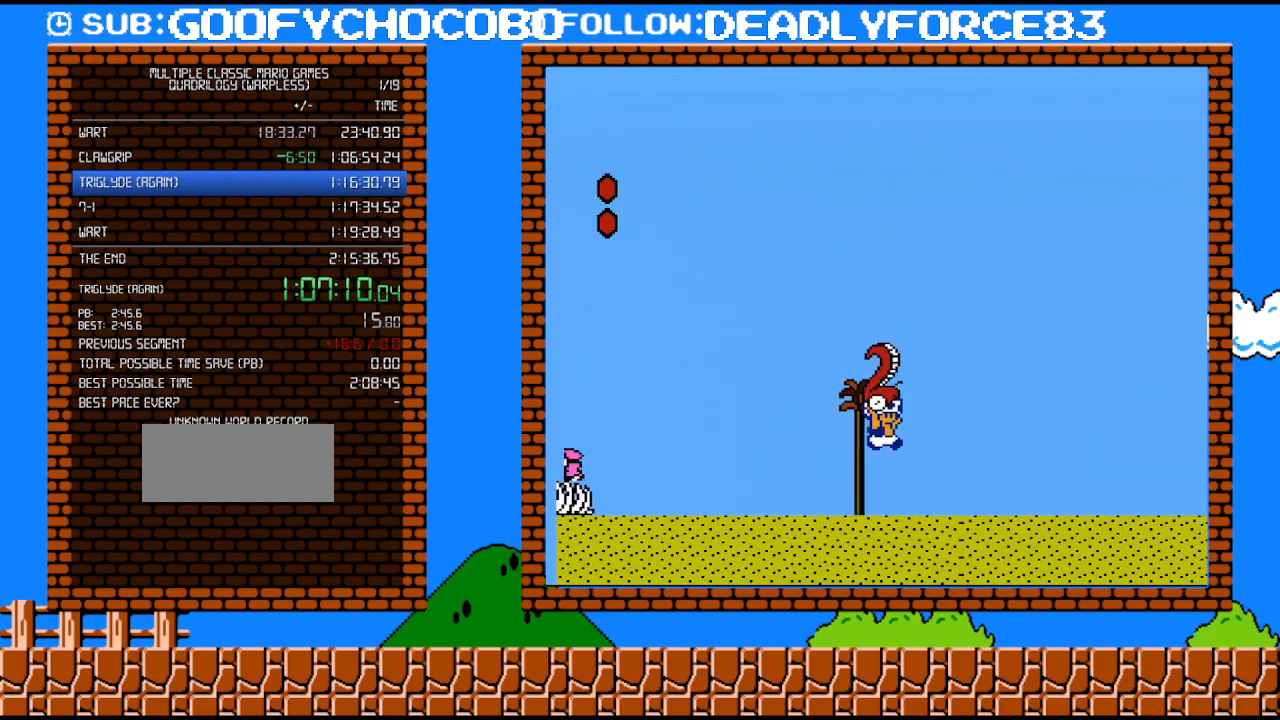
{"buttons": ["B", "DPAD_RIGHT"], "events": []}
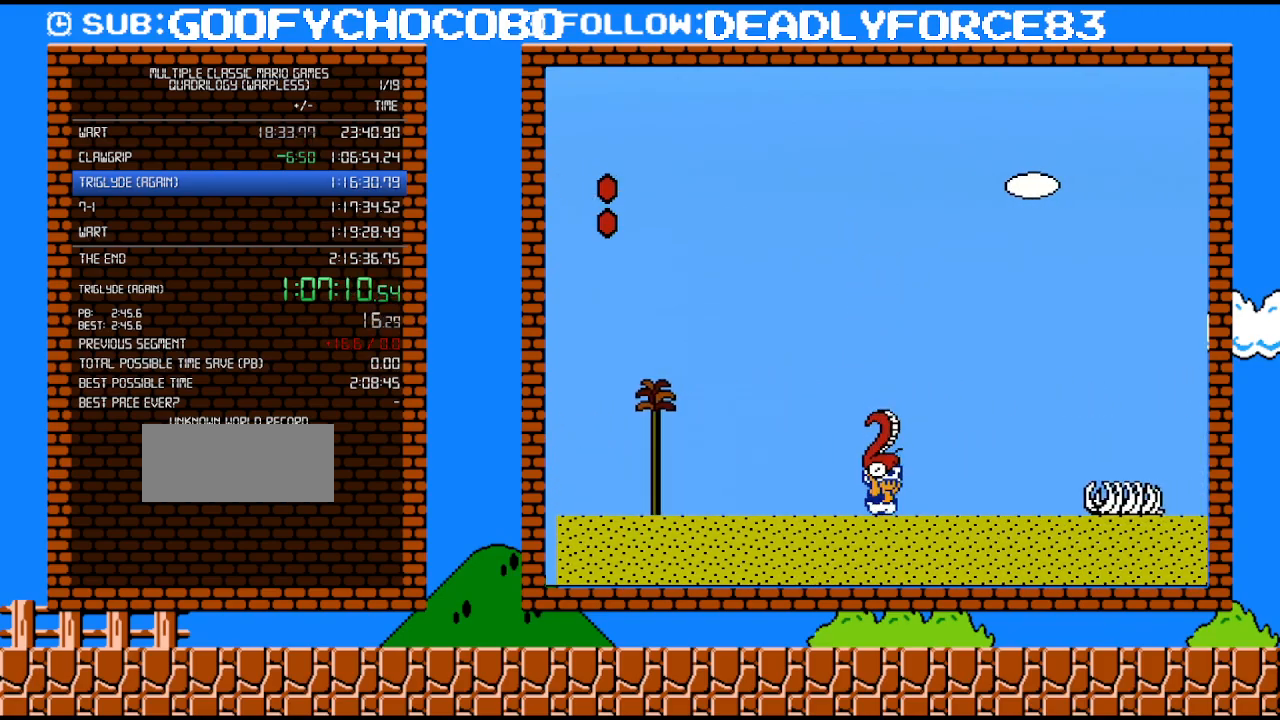
{"buttons": ["B", "DPAD_RIGHT"], "events": [[150, "A", "down"], [467, "A", "up"]]}
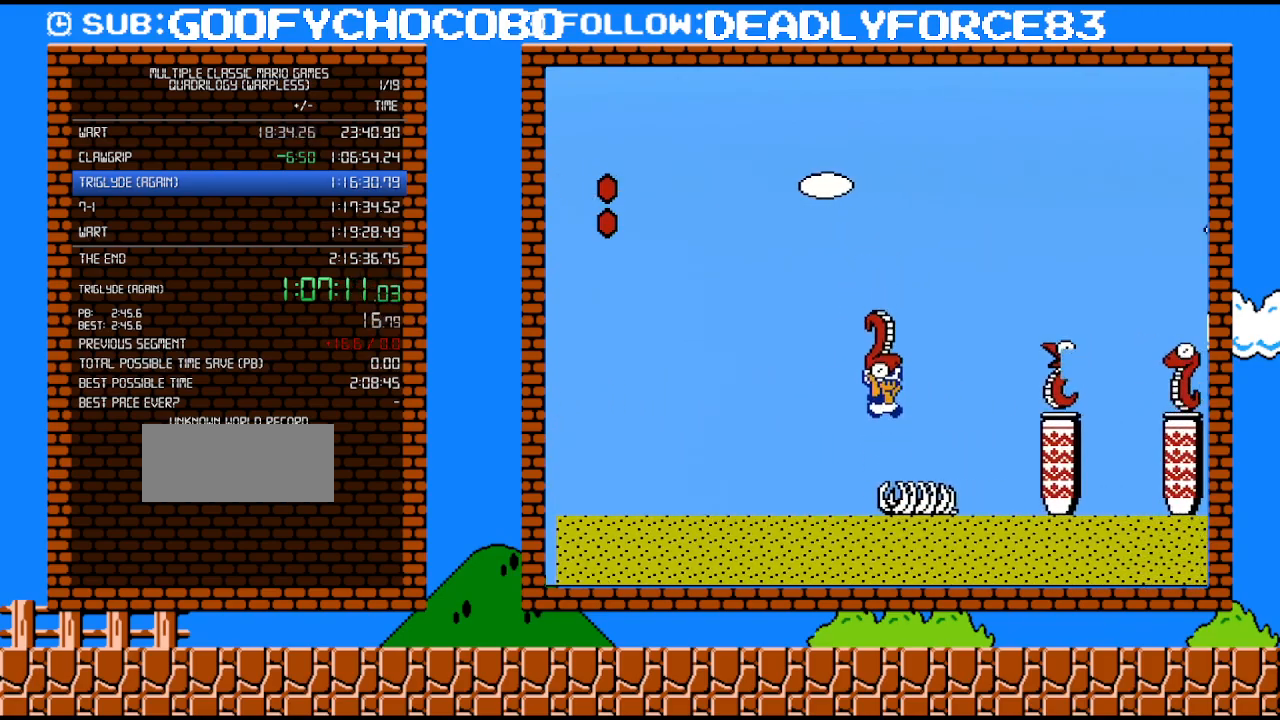
{"buttons": ["A", "B", "DPAD_RIGHT"], "events": [[150, "DPAD_UP", "down"], [183, "DPAD_UP", "up"], [217, "DPAD_DOWN", "down"], [217, "DPAD_RIGHT", "up"], [267, "A", "down"], [333, "DPAD_RIGHT", "down"], [400, "DPAD_DOWN", "up"]]}
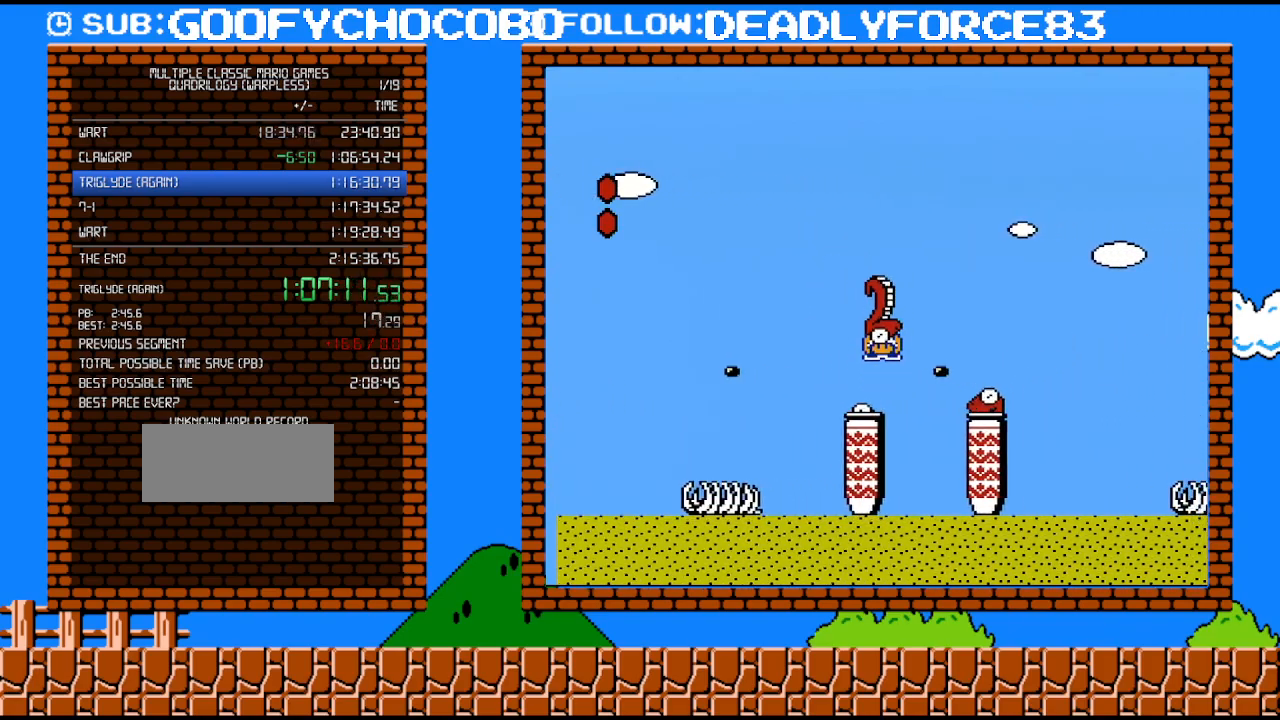
{"buttons": ["B"], "events": [[183, "A", "up"], [283, "DPAD_RIGHT", "up"], [283, "DPAD_UP", "down"], [300, "DPAD_LEFT", "down"], [300, "DPAD_UP", "up"], [367, "A", "down"], [400, "DPAD_LEFT", "up"], [467, "A", "up"]]}
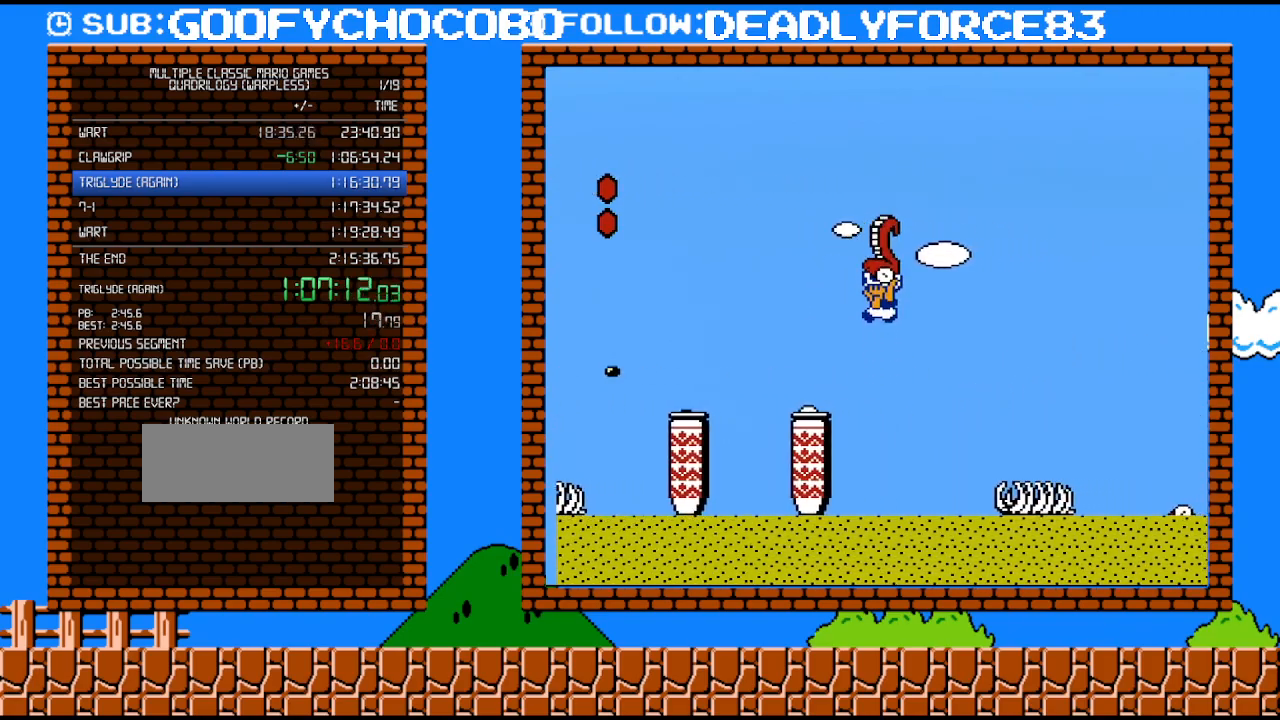
{"buttons": ["B", "DPAD_RIGHT"], "events": [[267, "DPAD_RIGHT", "down"]]}
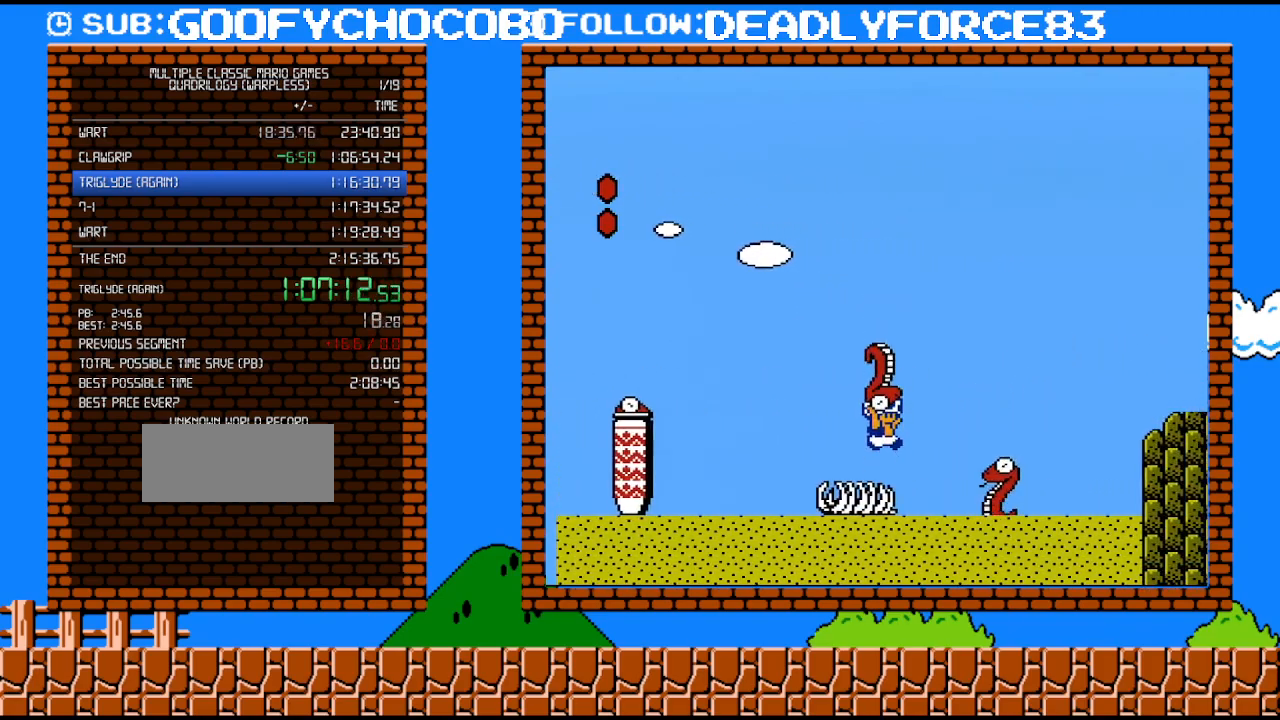
{"buttons": ["A", "B", "DPAD_UP", "DPAD_RIGHT"], "events": [[17, "A", "down"], [17, "DPAD_UP", "down"], [50, "DPAD_UP", "up"], [183, "A", "up"], [400, "A", "down"], [400, "DPAD_UP", "down"]]}
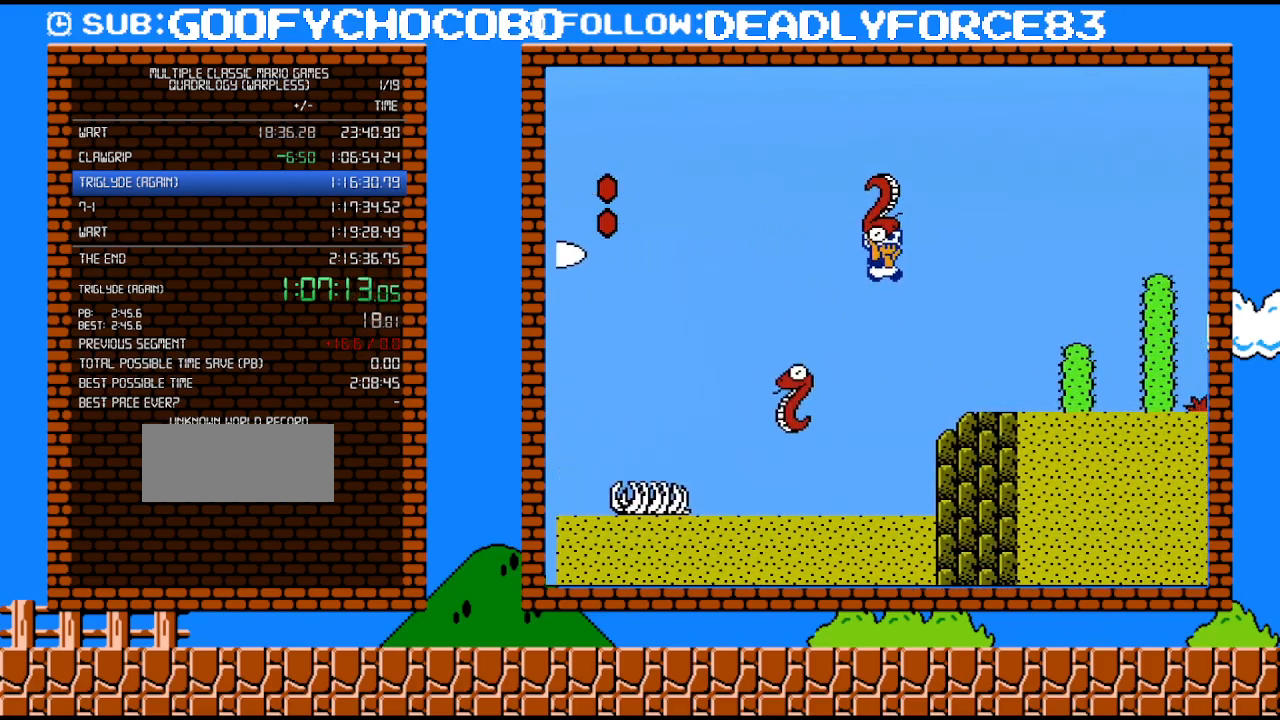
{"buttons": ["B"], "events": [[117, "DPAD_UP", "up"], [333, "A", "up"], [400, "DPAD_UP", "down"], [433, "DPAD_LEFT", "down"], [433, "DPAD_RIGHT", "up"], [433, "DPAD_UP", "up"], [500, "DPAD_LEFT", "up"]]}
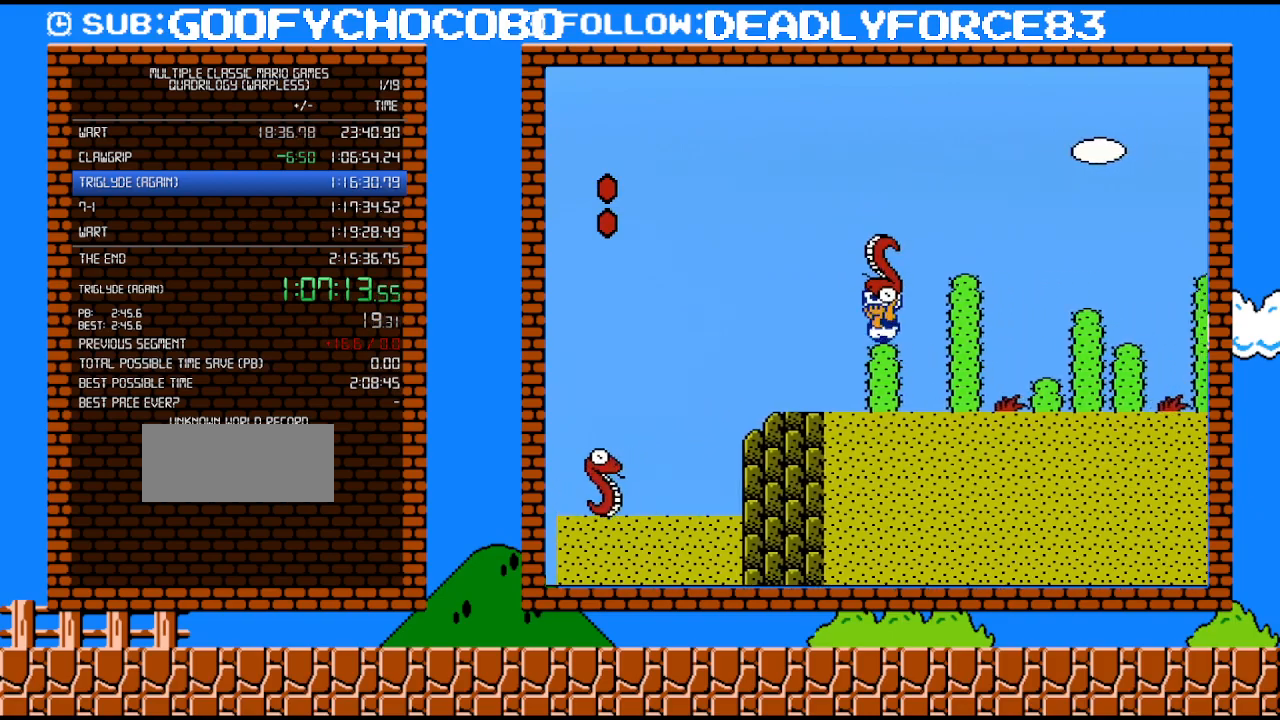
{"buttons": ["B", "DPAD_RIGHT"], "events": [[83, "A", "down"], [250, "DPAD_RIGHT", "down"], [333, "A", "up"]]}
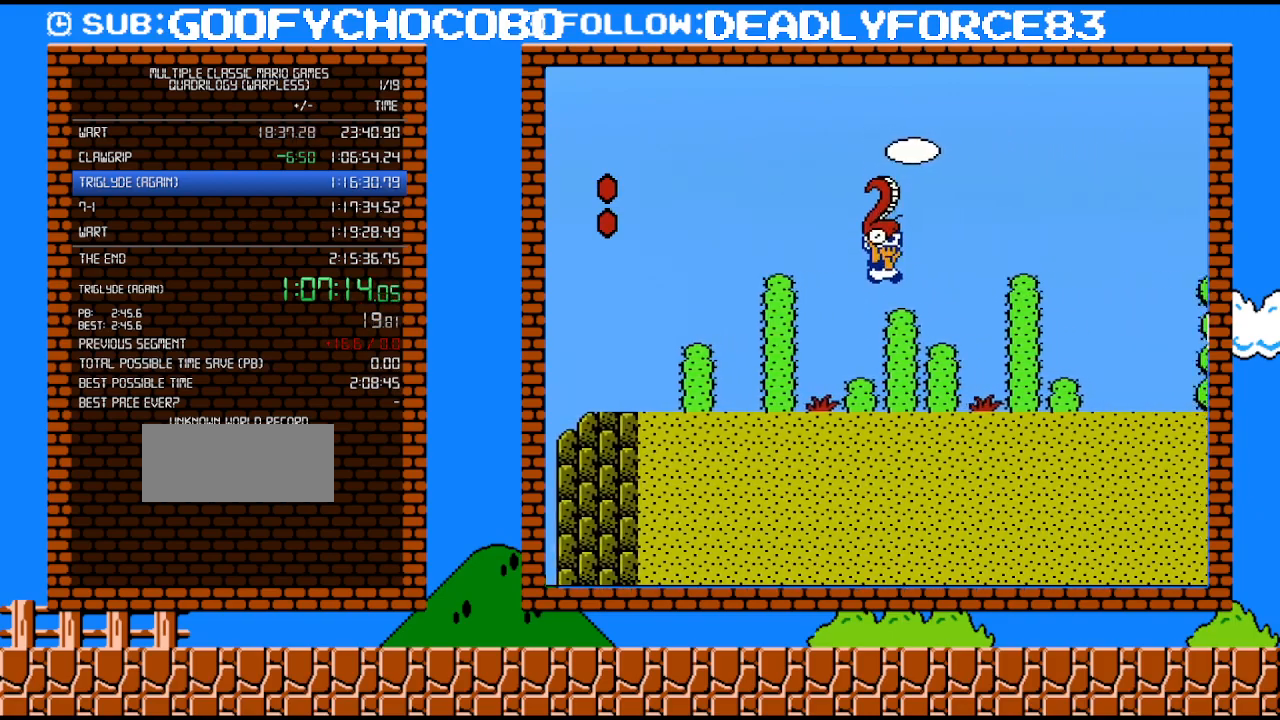
{"buttons": ["B", "DPAD_RIGHT"], "events": [[183, "A", "down"], [483, "A", "up"]]}
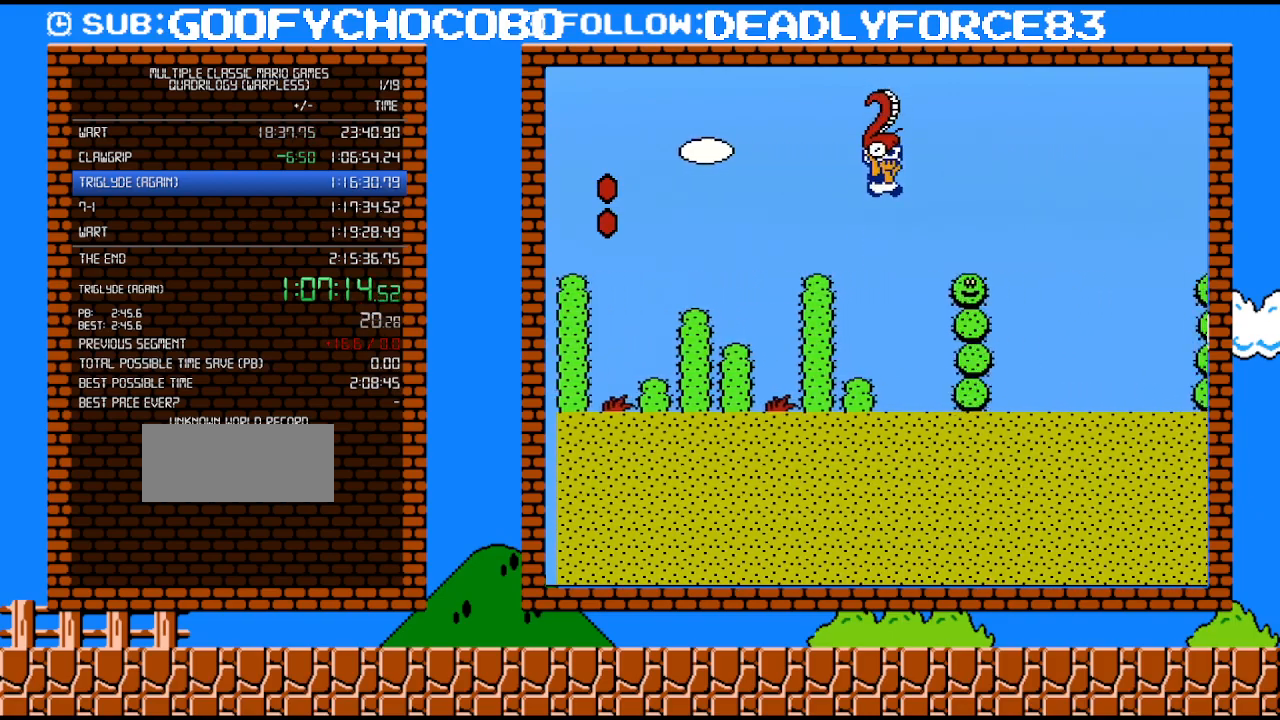
{"buttons": ["B", "DPAD_RIGHT"], "events": [[300, "A", "down"], [467, "A", "up"]]}
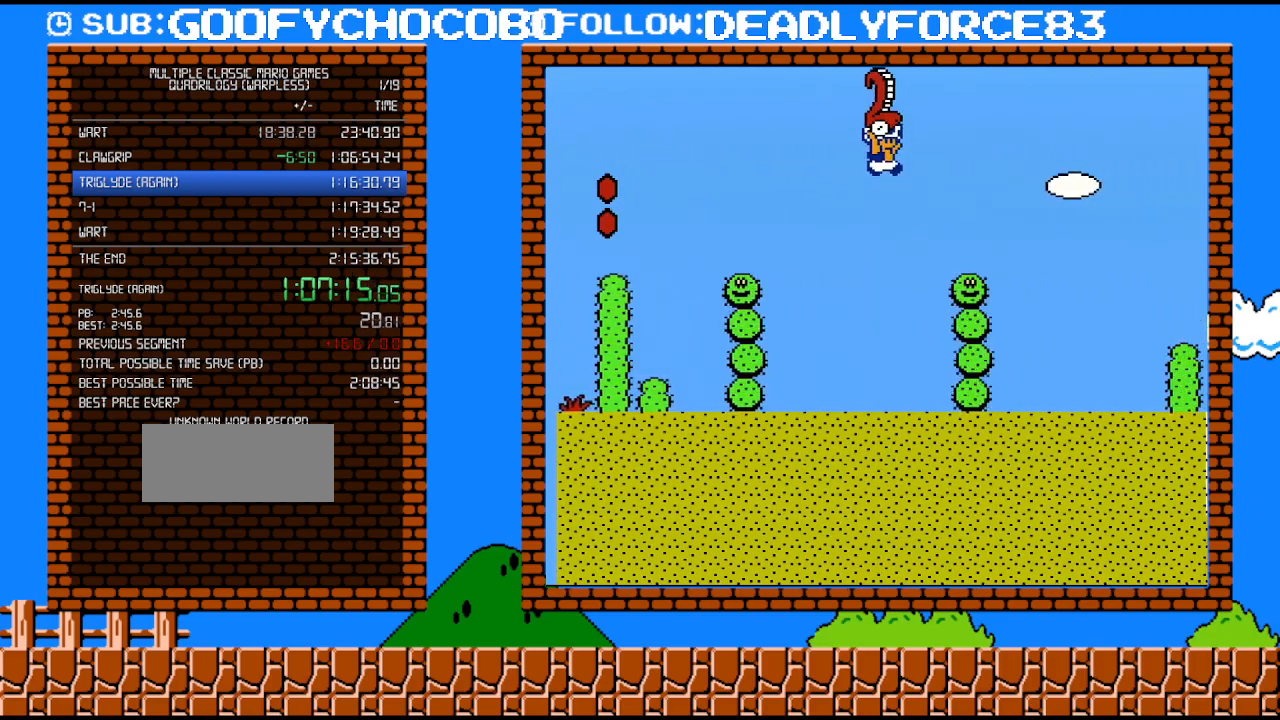
{"buttons": ["B", "DPAD_RIGHT"], "events": []}
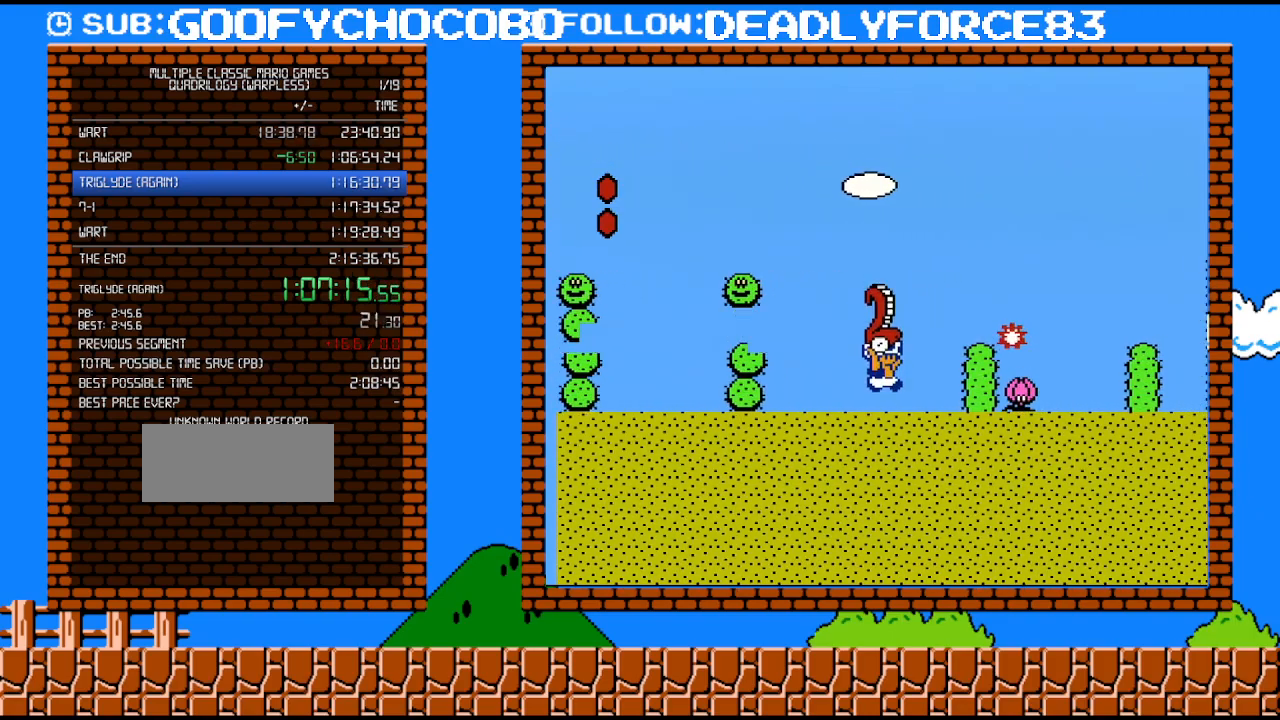
{"buttons": ["B", "DPAD_RIGHT"], "events": [[50, "DPAD_UP", "down"], [117, "DPAD_UP", "up"], [150, "DPAD_DOWN", "down"], [183, "DPAD_RIGHT", "up"], [267, "A", "down"], [267, "DPAD_DOWN", "up"], [333, "A", "up"], [367, "DPAD_RIGHT", "down"]]}
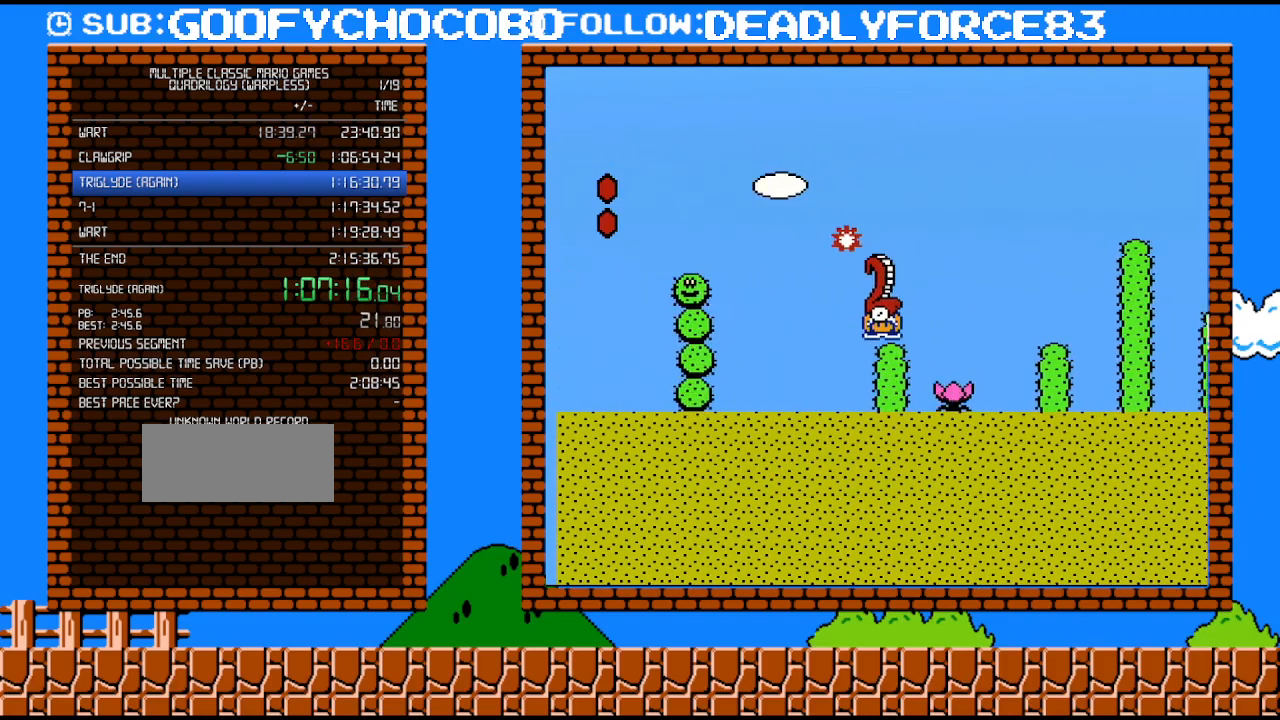
{"buttons": ["B", "DPAD_LEFT"], "events": [[117, "A", "down"], [217, "A", "up"], [333, "DPAD_UP", "down"], [367, "DPAD_LEFT", "down"], [367, "DPAD_RIGHT", "up"], [367, "DPAD_UP", "up"]]}
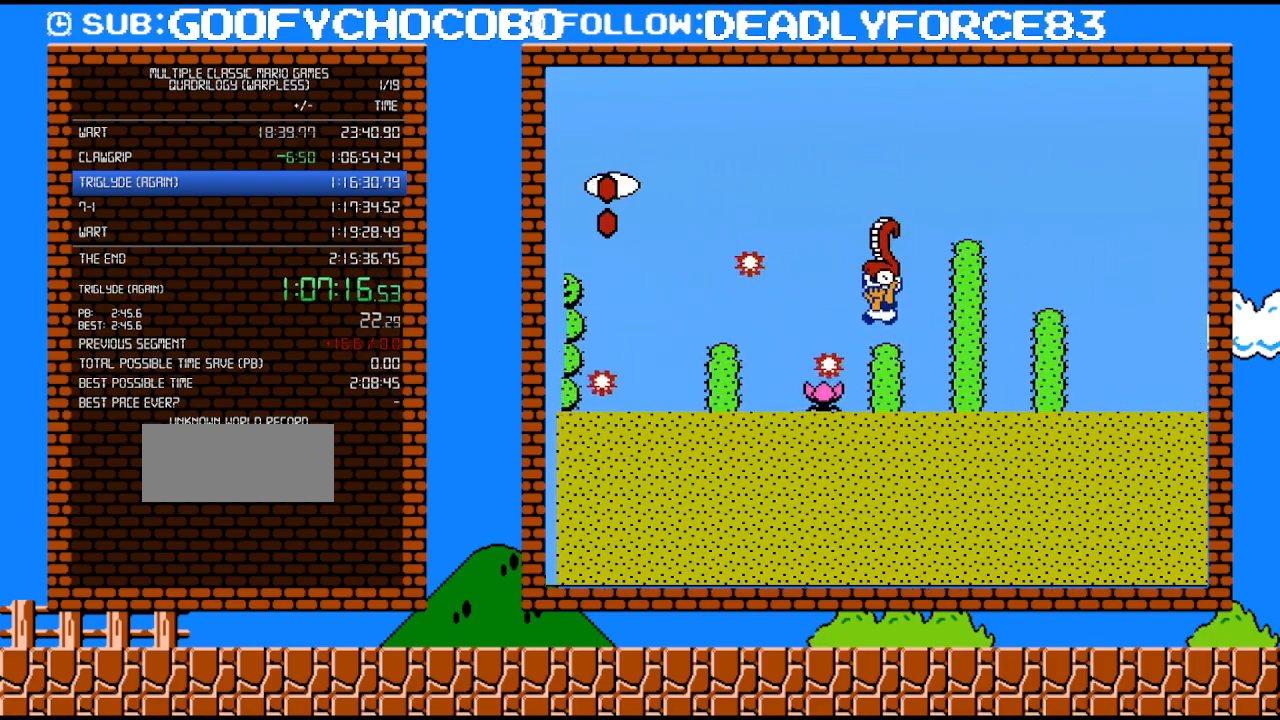
{"buttons": ["A", "B", "DPAD_RIGHT"], "events": [[50, "DPAD_LEFT", "up"], [150, "A", "down"], [333, "DPAD_RIGHT", "down"], [433, "DPAD_UP", "down"], [483, "DPAD_UP", "up"]]}
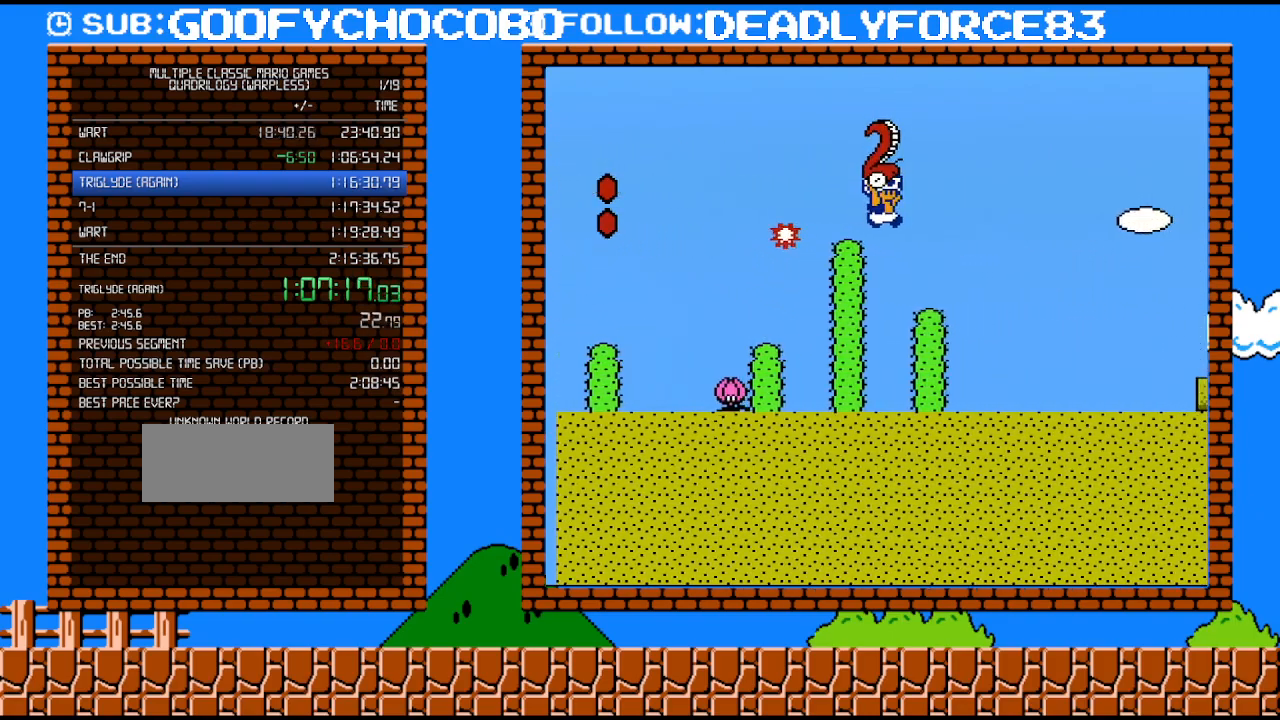
{"buttons": ["B", "DPAD_RIGHT"], "events": [[150, "A", "up"]]}
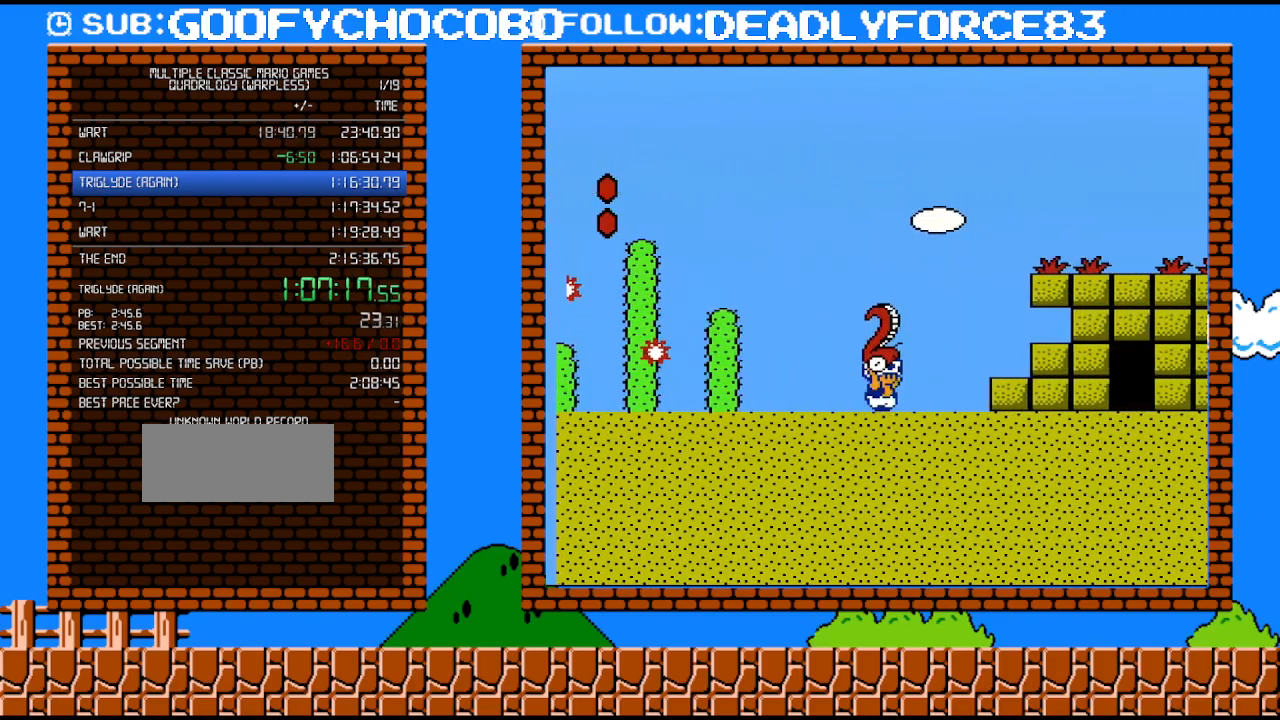
{"buttons": ["B", "DPAD_RIGHT"], "events": []}
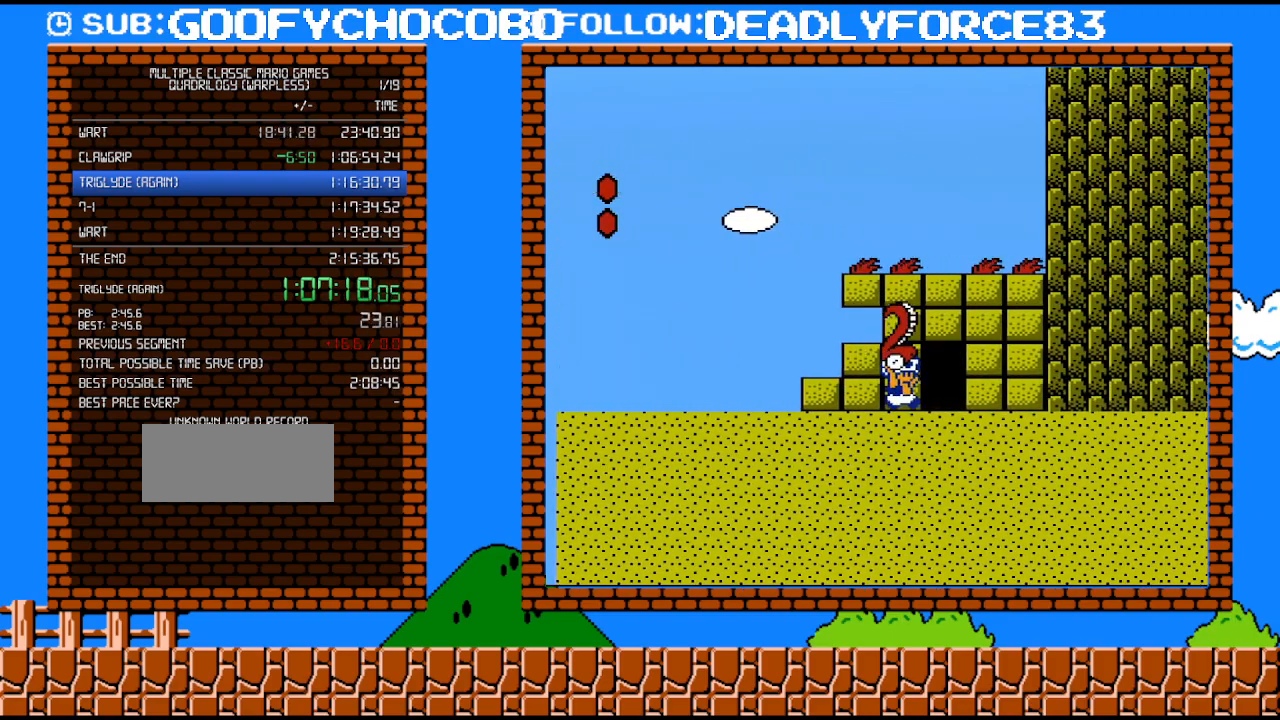
{"buttons": ["B", "DPAD_UP"], "events": [[117, "B", "up"], [400, "DPAD_RIGHT", "up"], [433, "B", "down"], [467, "DPAD_UP", "down"]]}
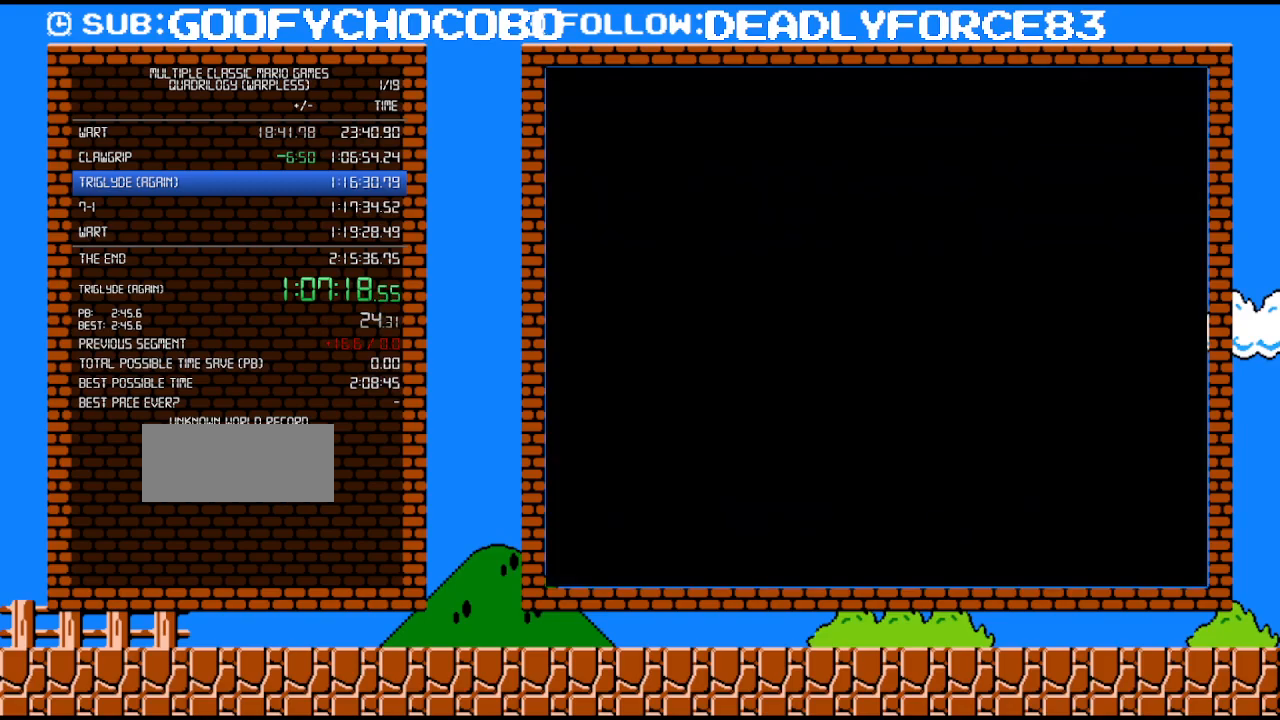
{"buttons": ["B", "DPAD_RIGHT"], "events": [[17, "DPAD_UP", "up"], [83, "DPAD_RIGHT", "down"]]}
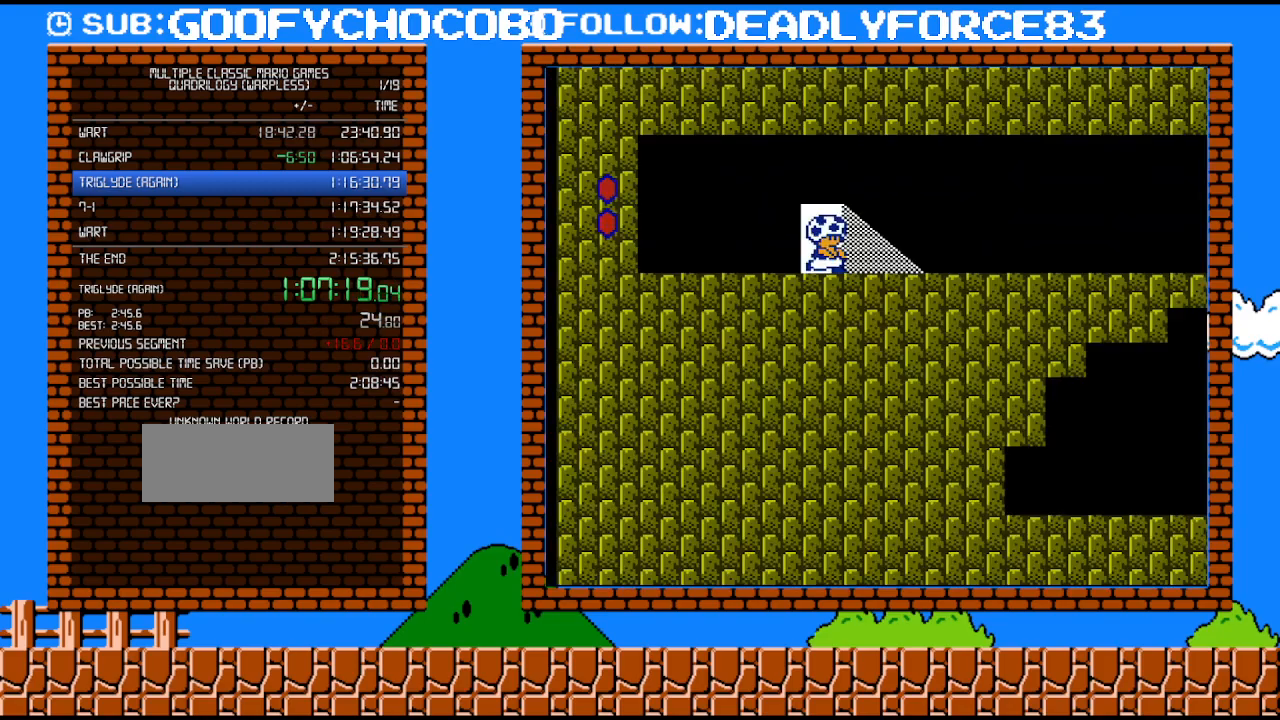
{"buttons": ["B", "DPAD_RIGHT"], "events": [[267, "B", "up"], [300, "B", "down"]]}
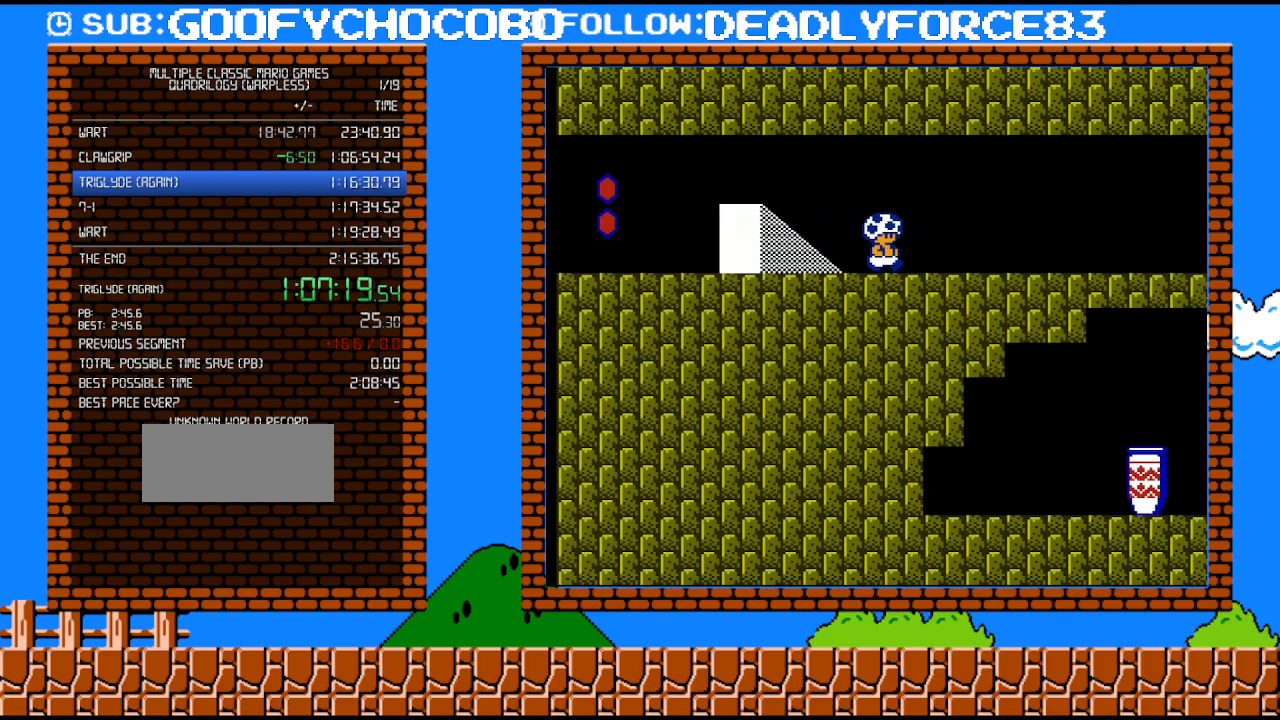
{"buttons": ["B", "DPAD_RIGHT"], "events": []}